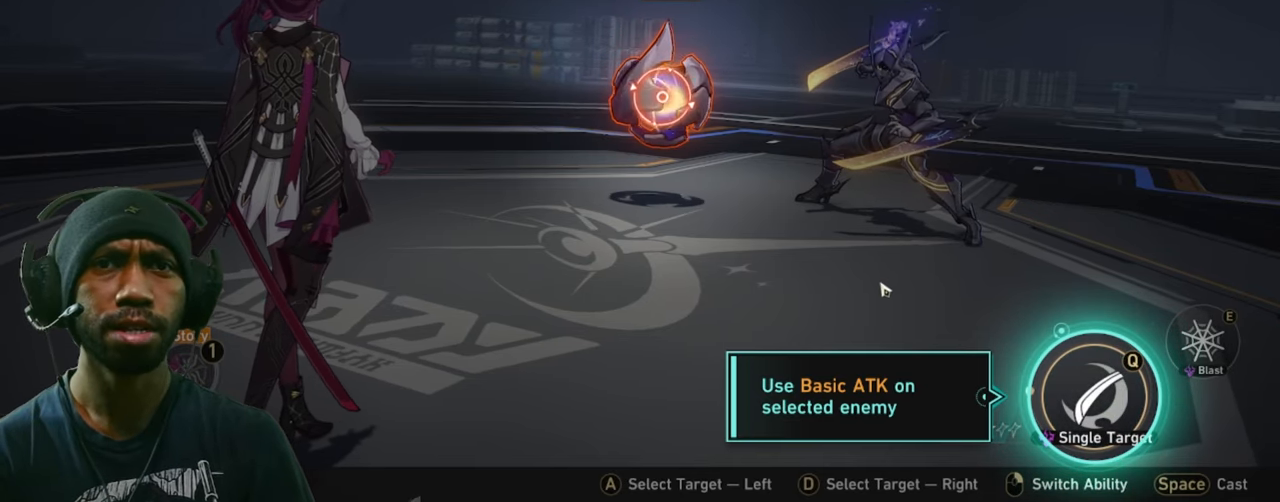
Gameplay with keyboard and mouse; each line is a JSON object with the keys and mouse buttons held at the frame after it. "events" lists presses ("down") and releases ("up") of "1", "2", "3", "4", "5", "a", "alt", "b", "c", "ctrl", "d", "e", "f", "g", "q", "r", "s", "shift", "space", "t", "tab", "v", "w", "x", "z", "mouse_left", "mouse_right", "mouse_mb4" and "mouse_mb5" between this image and that frame as [ms after this image, input, new state], when the widget could be followed in between. "mouse_left", "mouse_right", "mouse_mb4", "mouse_mb5" = the "left", "right", "mb4", "mb5" buttons of the "mouse" list. No other keys are recorded. Mouse movement is not recorded. Not read: mouse_wheel.
{"keys": [], "mouse": ["left"], "events": [[500, "mouse_left", "down"]]}
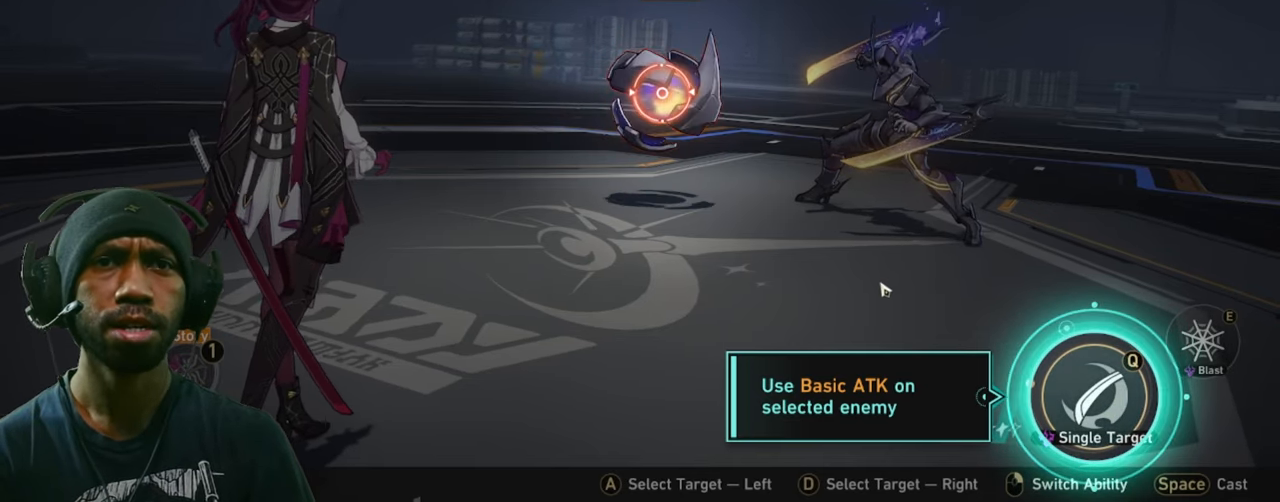
{"keys": [], "mouse": [], "events": [[133, "mouse_left", "up"]]}
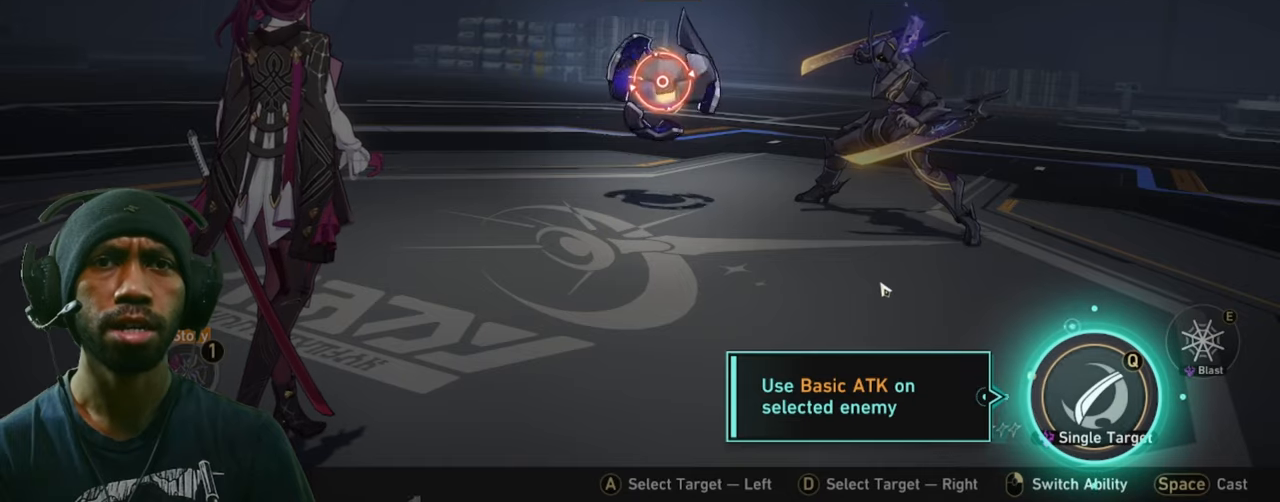
{"keys": [], "mouse": [], "events": []}
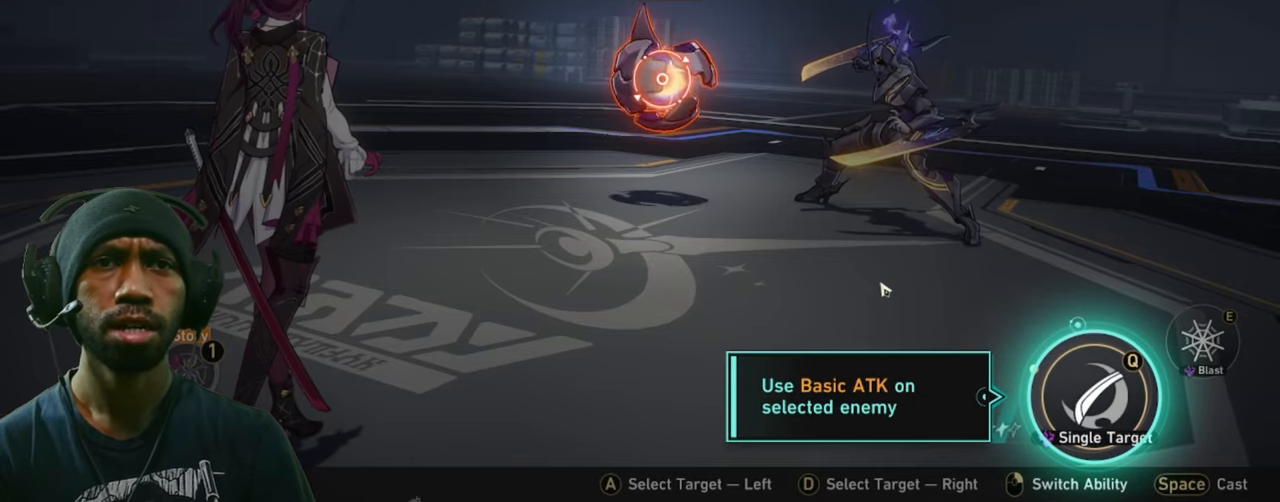
{"keys": [], "mouse": [], "events": []}
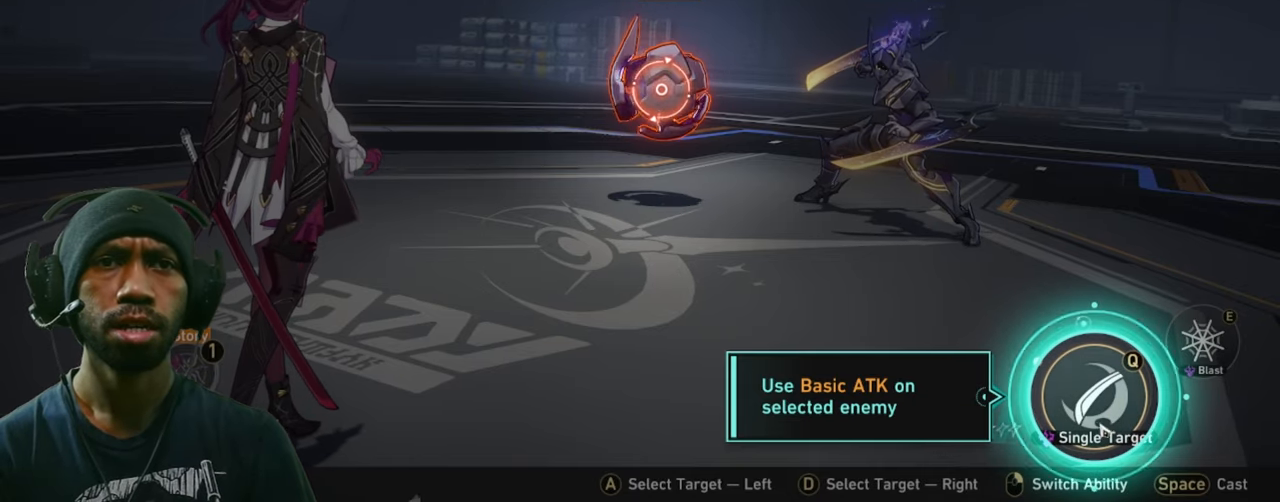
{"keys": [], "mouse": [], "events": []}
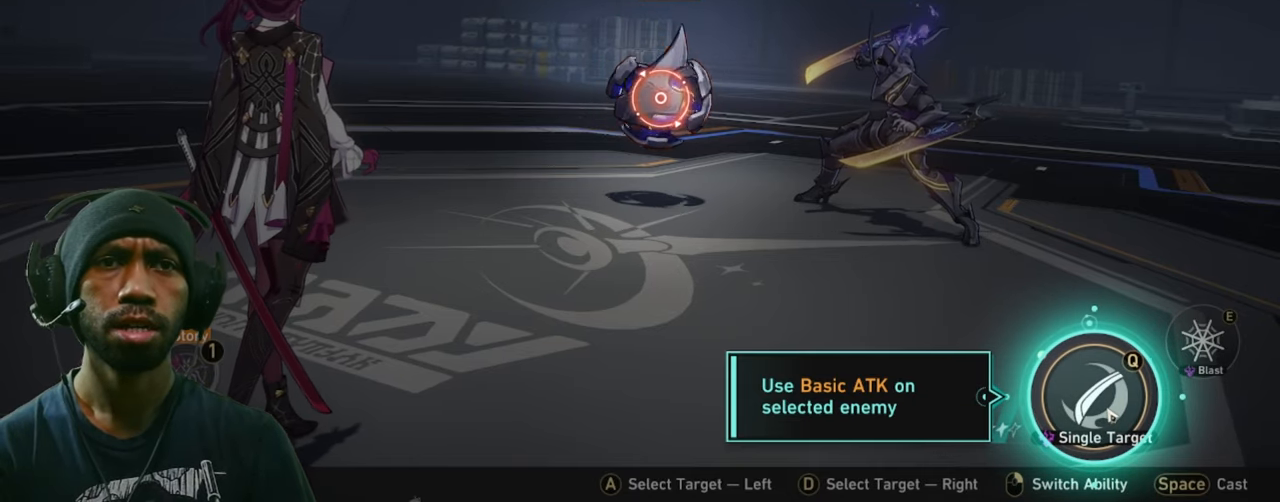
{"keys": [], "mouse": [], "events": []}
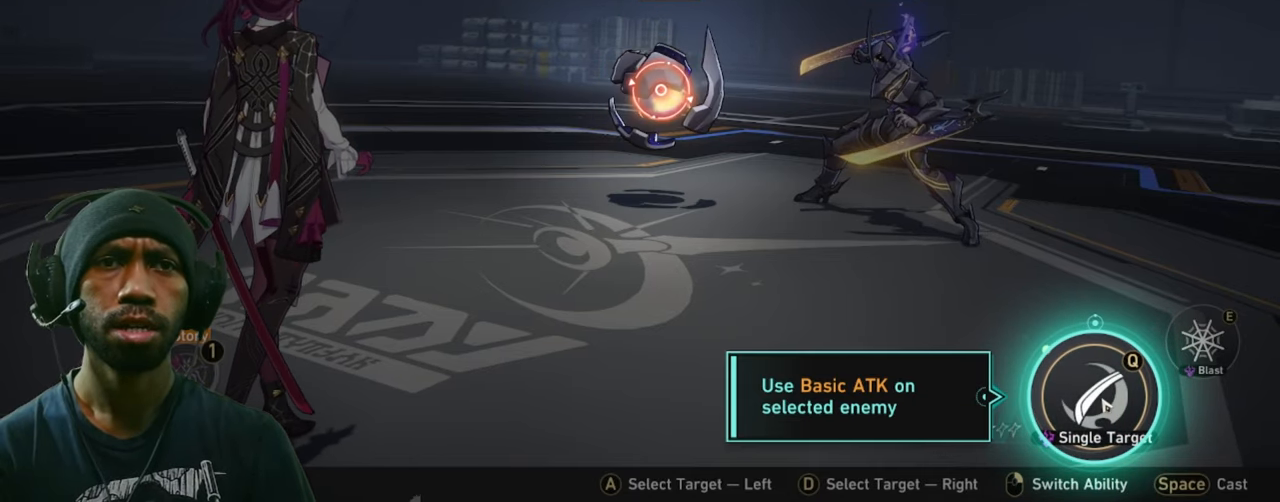
{"keys": [], "mouse": [], "events": []}
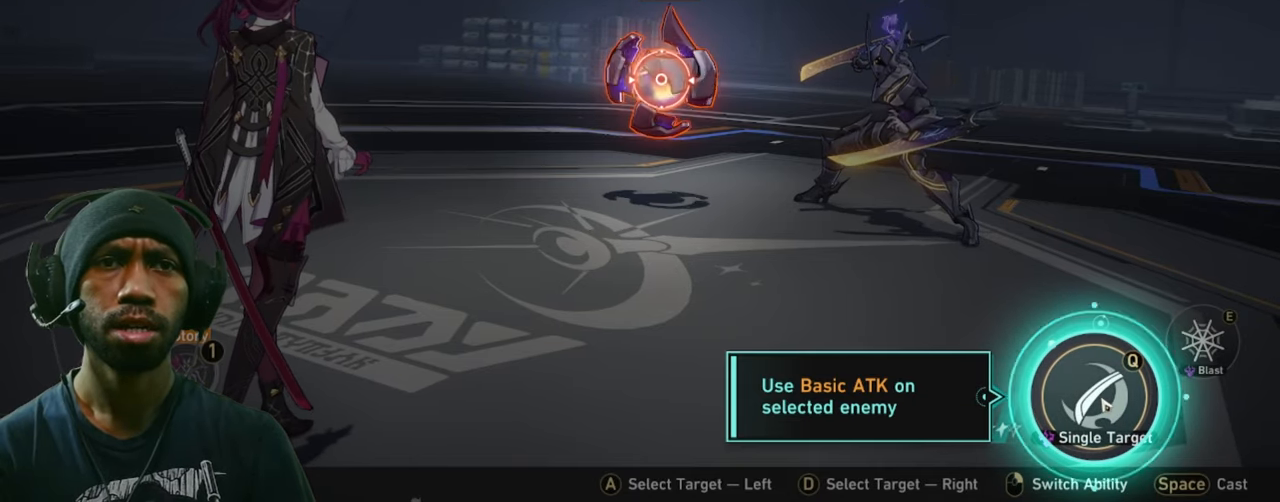
{"keys": ["q"], "mouse": [], "events": [[500, "q", "down"]]}
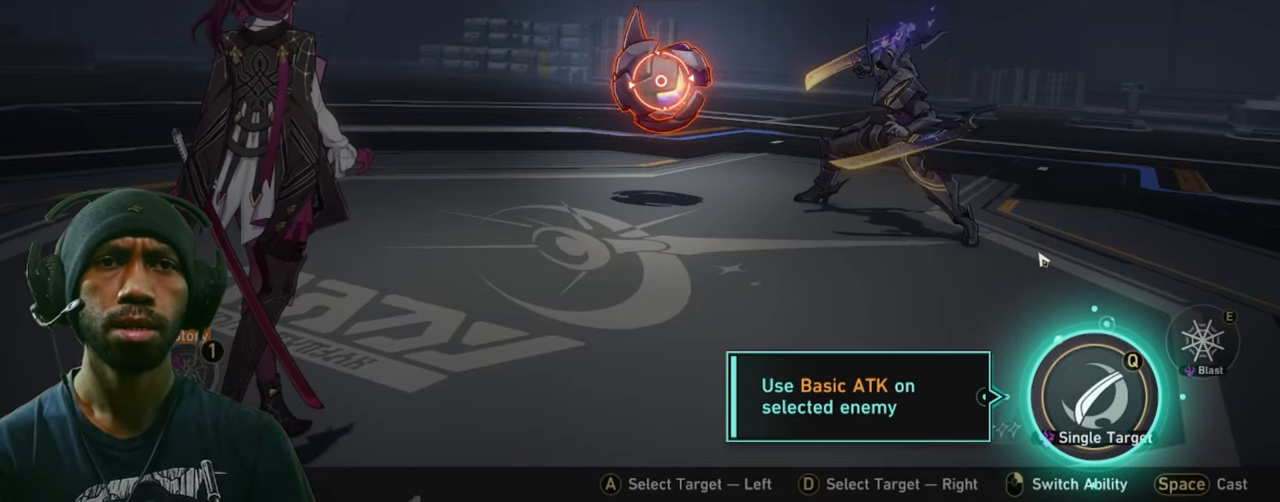
{"keys": [], "mouse": [], "events": [[184, "q", "up"]]}